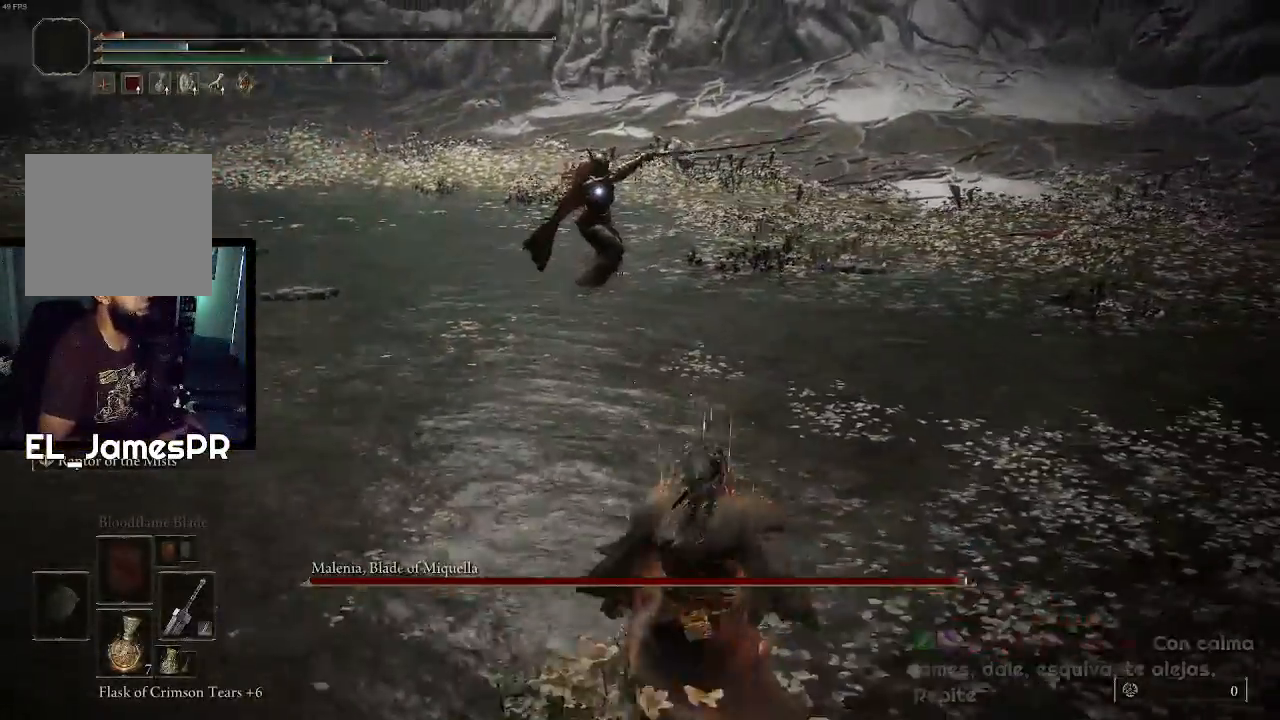
Gameplay with a controller (PlayStation layout); each line is a JSON object with the inputs held at the frame after it. "events" lists button and stick changes between this image and that frame as [ms after this image, input, new state], when the widget could be followed in between.
{"buttons": [], "left_stick": "down", "right_stick": "center", "events": [[33, "left_stick", "down"]]}
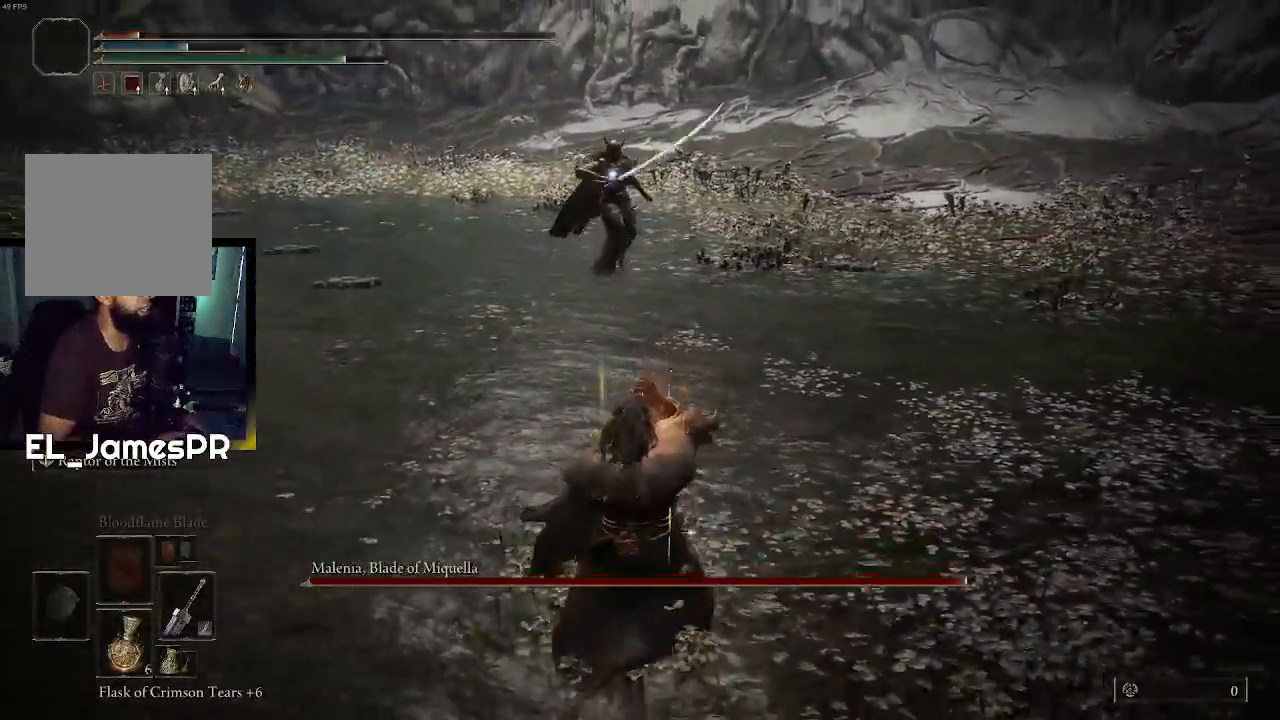
{"buttons": [], "left_stick": "down", "right_stick": "center", "events": []}
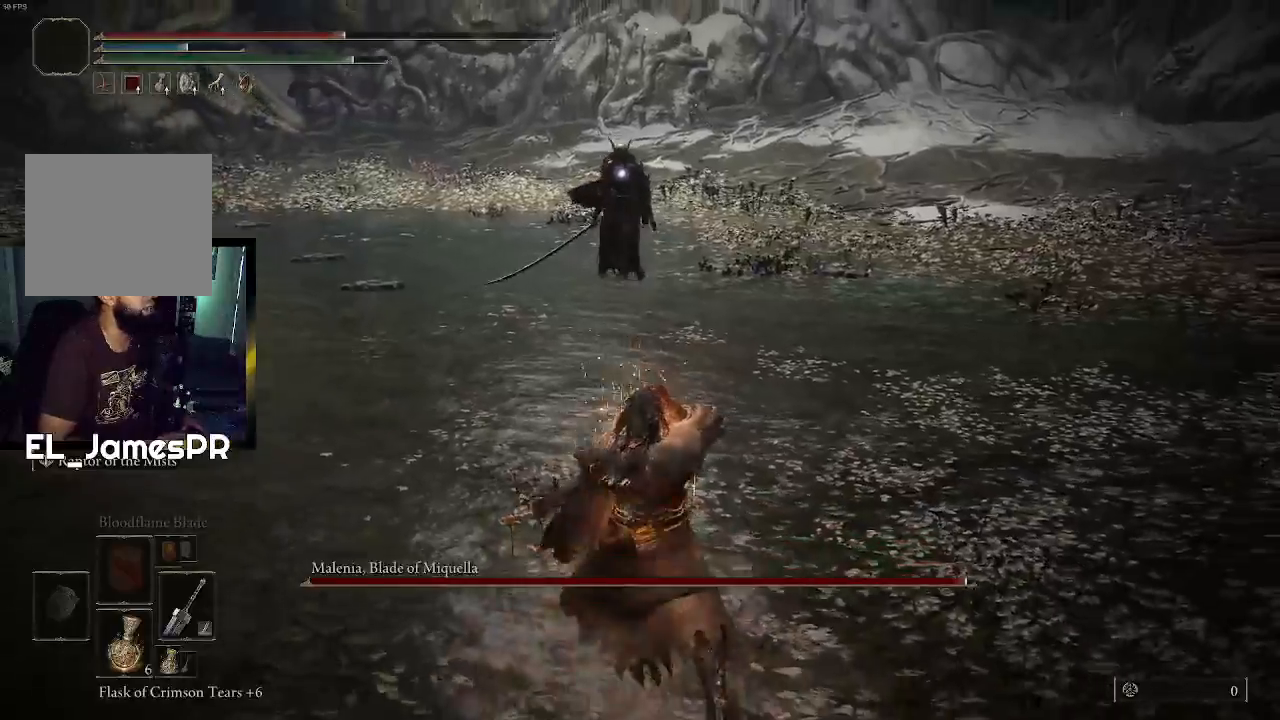
{"buttons": [], "left_stick": "down", "right_stick": "center", "events": [[100, "SQUARE", "down"], [233, "SQUARE", "up"]]}
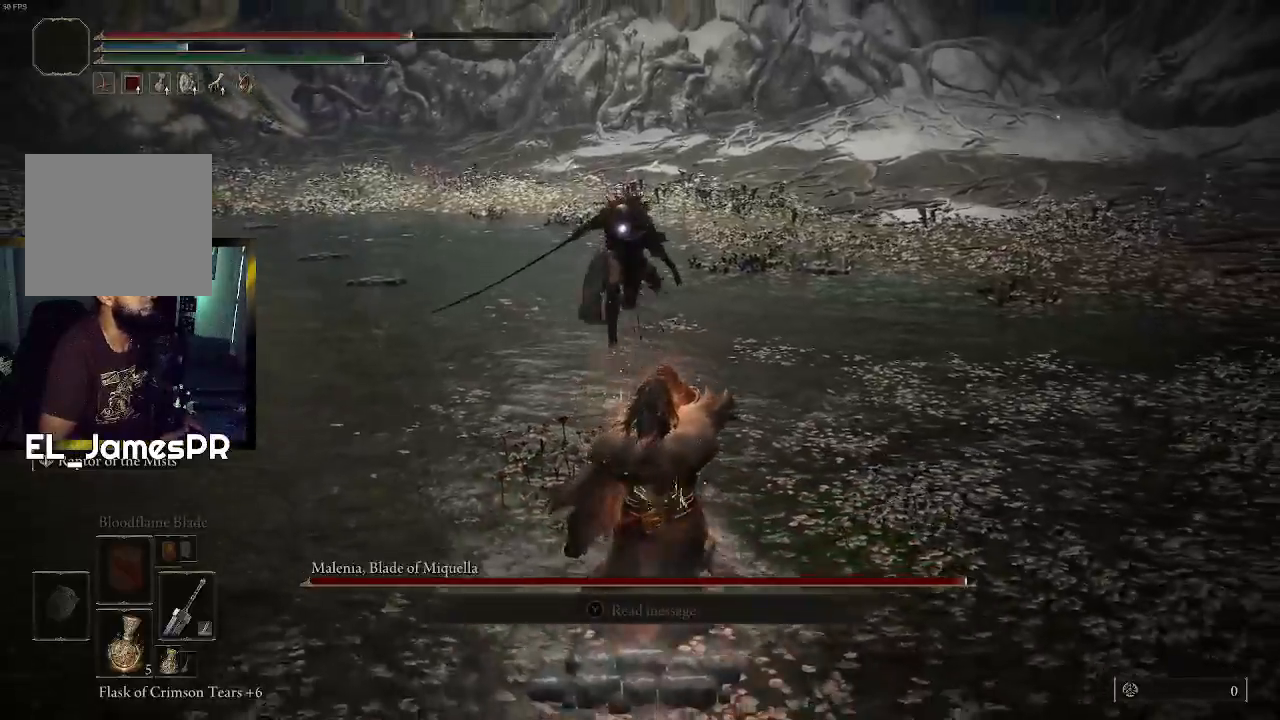
{"buttons": [], "left_stick": "down", "right_stick": "center", "events": []}
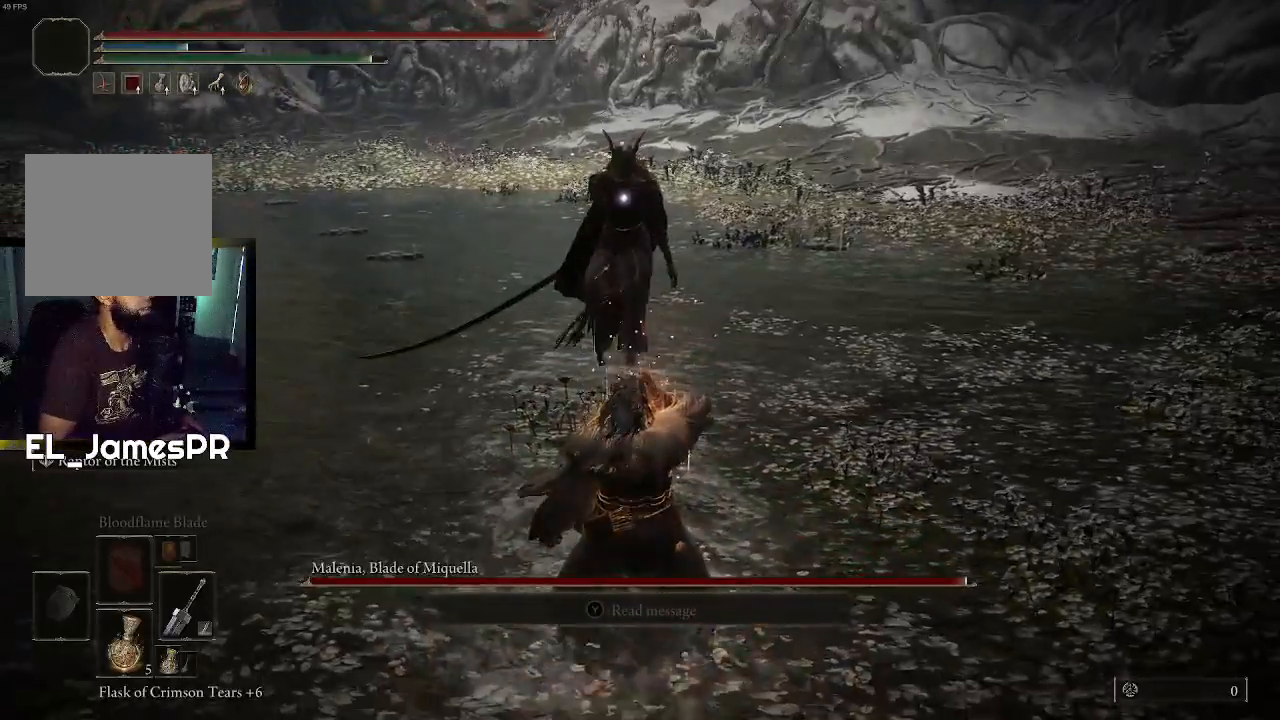
{"buttons": ["CIRCLE"], "left_stick": "down", "right_stick": "center", "events": [[233, "CIRCLE", "down"], [367, "CIRCLE", "up"], [433, "CIRCLE", "down"]]}
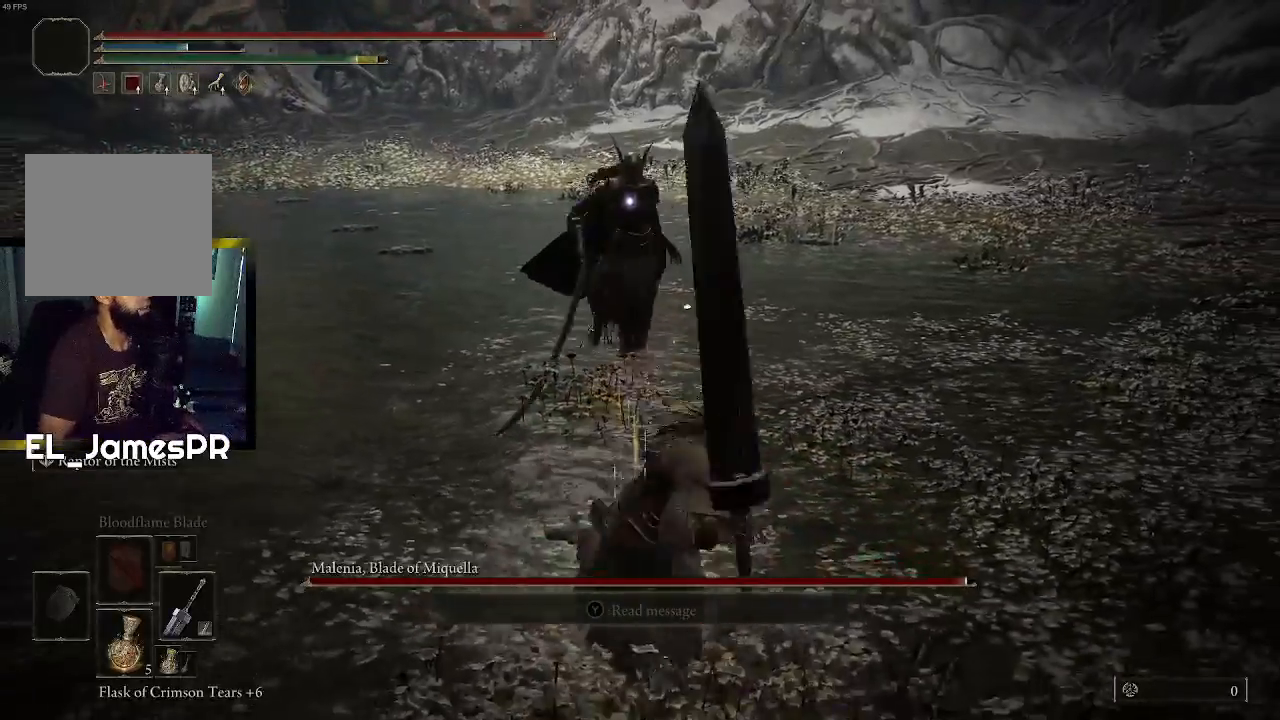
{"buttons": [], "left_stick": "down", "right_stick": "center", "events": [[33, "CIRCLE", "up"]]}
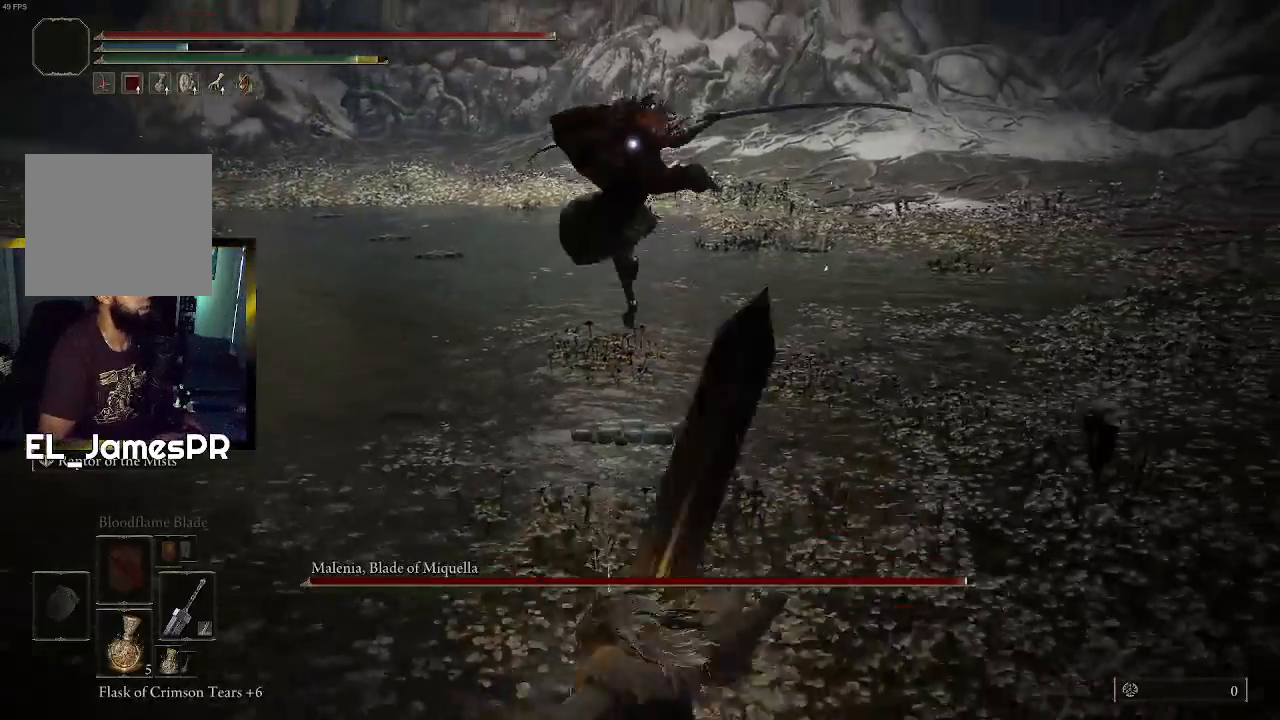
{"buttons": [], "left_stick": "down", "right_stick": "center", "events": []}
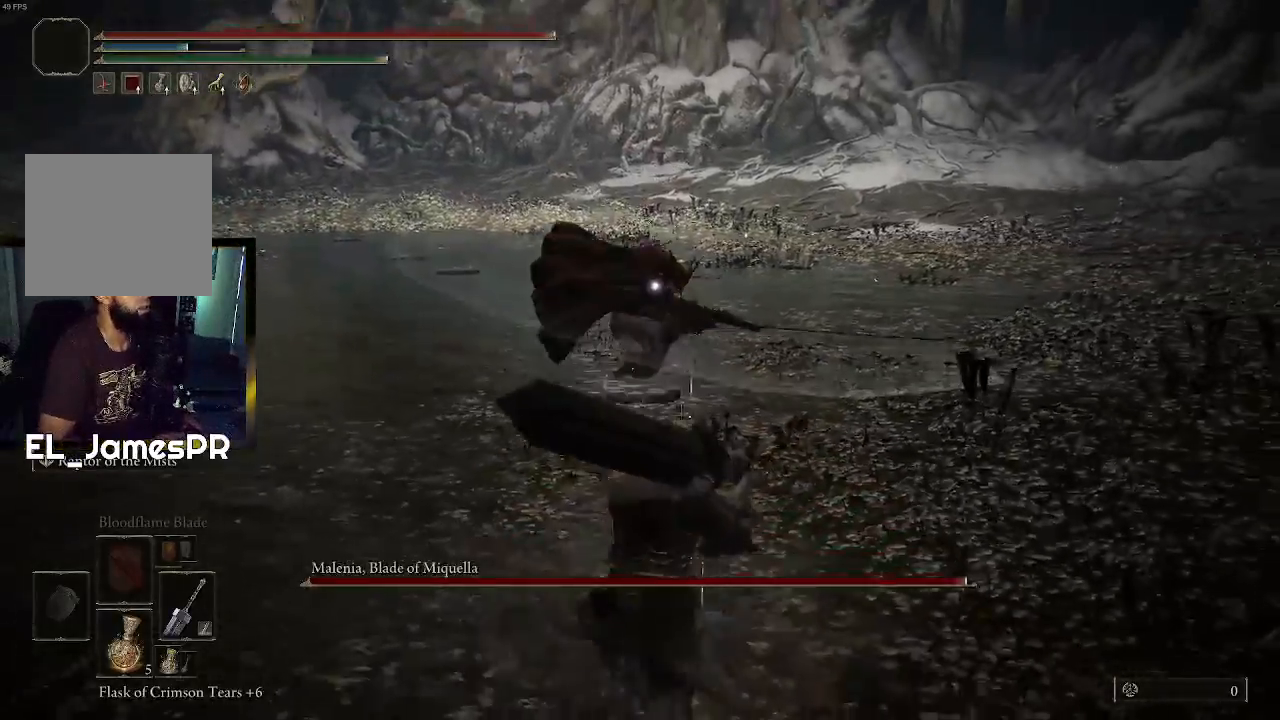
{"buttons": [], "left_stick": "up", "right_stick": "center", "events": [[333, "left_stick", "up-right"], [500, "left_stick", "up"]]}
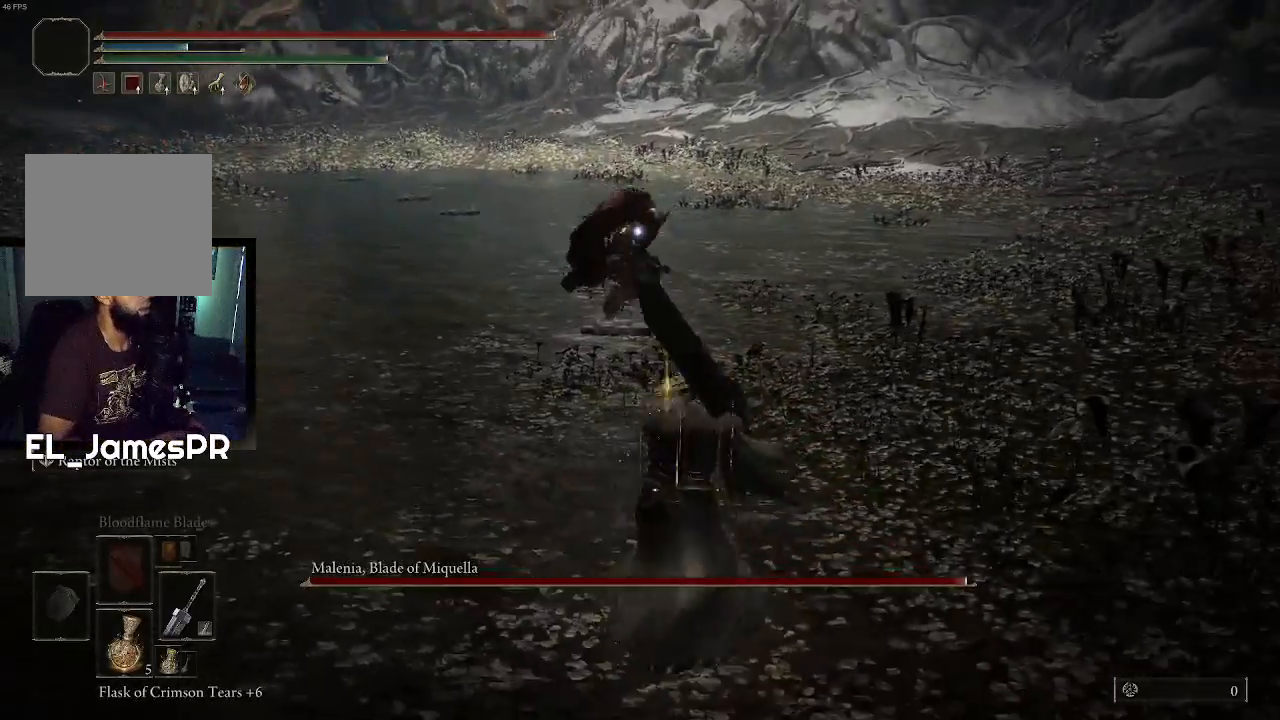
{"buttons": [], "left_stick": "up-right", "right_stick": "center", "events": [[300, "left_stick", "up-right"]]}
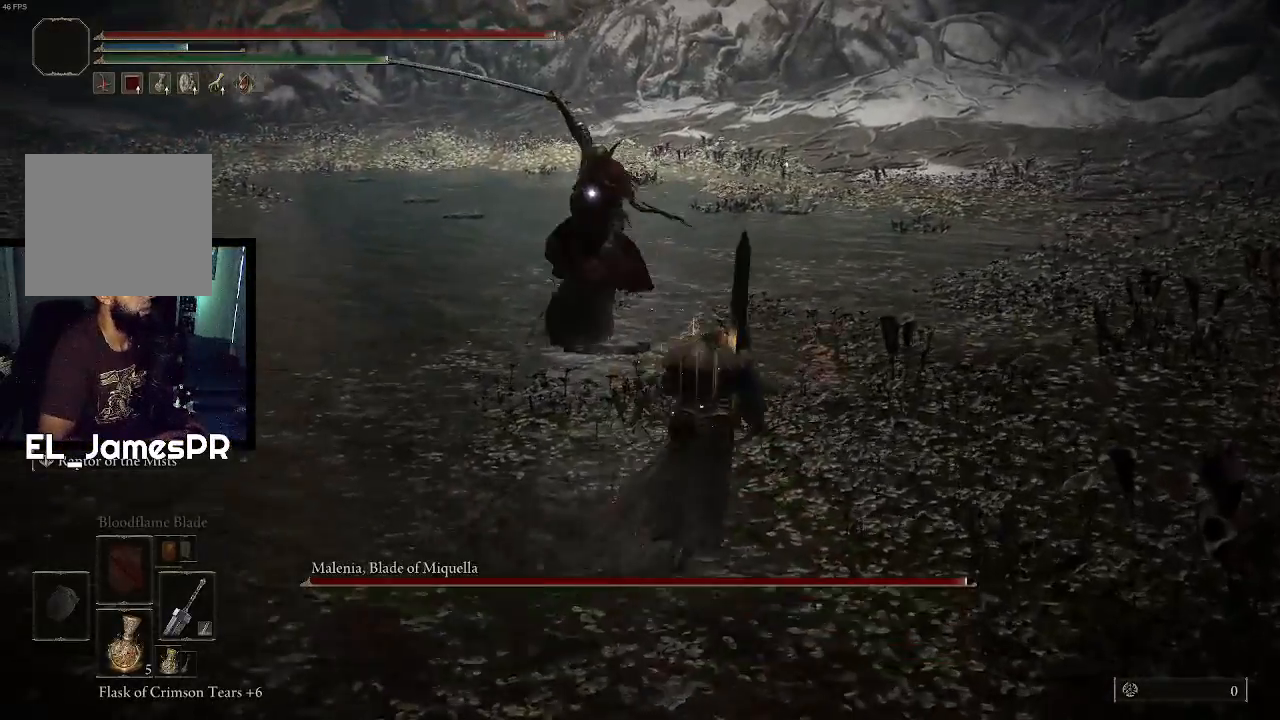
{"buttons": [], "left_stick": "up", "right_stick": "center", "events": [[167, "left_stick", "up"], [300, "R1", "down"], [467, "R1", "up"]]}
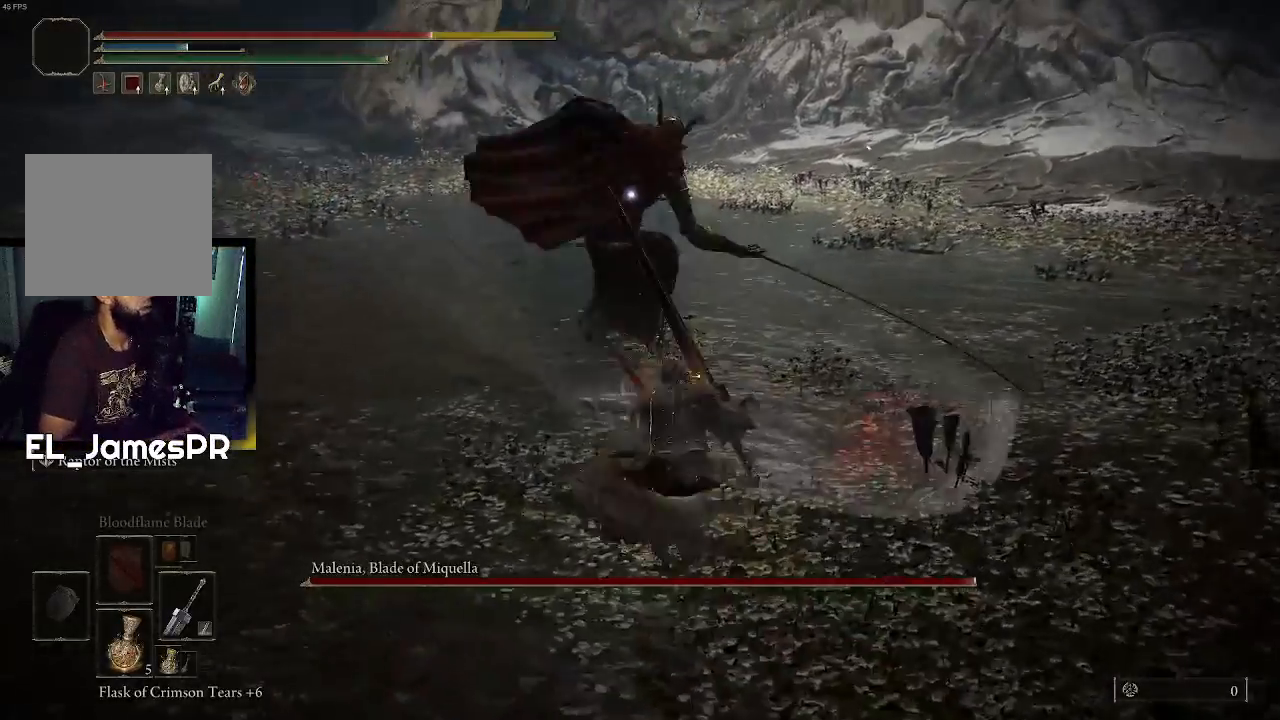
{"buttons": [], "left_stick": "up", "right_stick": "center", "events": []}
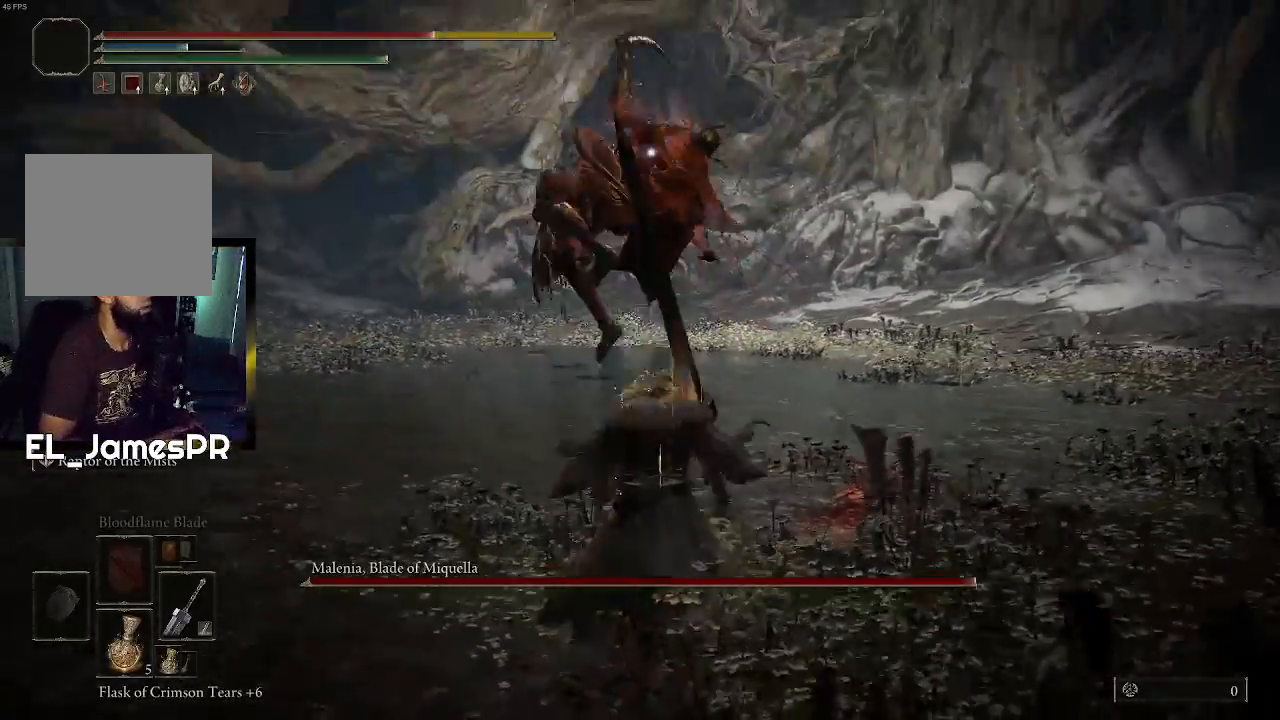
{"buttons": ["R2"], "left_stick": "up", "right_stick": "center", "events": [[33, "L2", "down"], [200, "L2", "up"], [400, "R2", "down"]]}
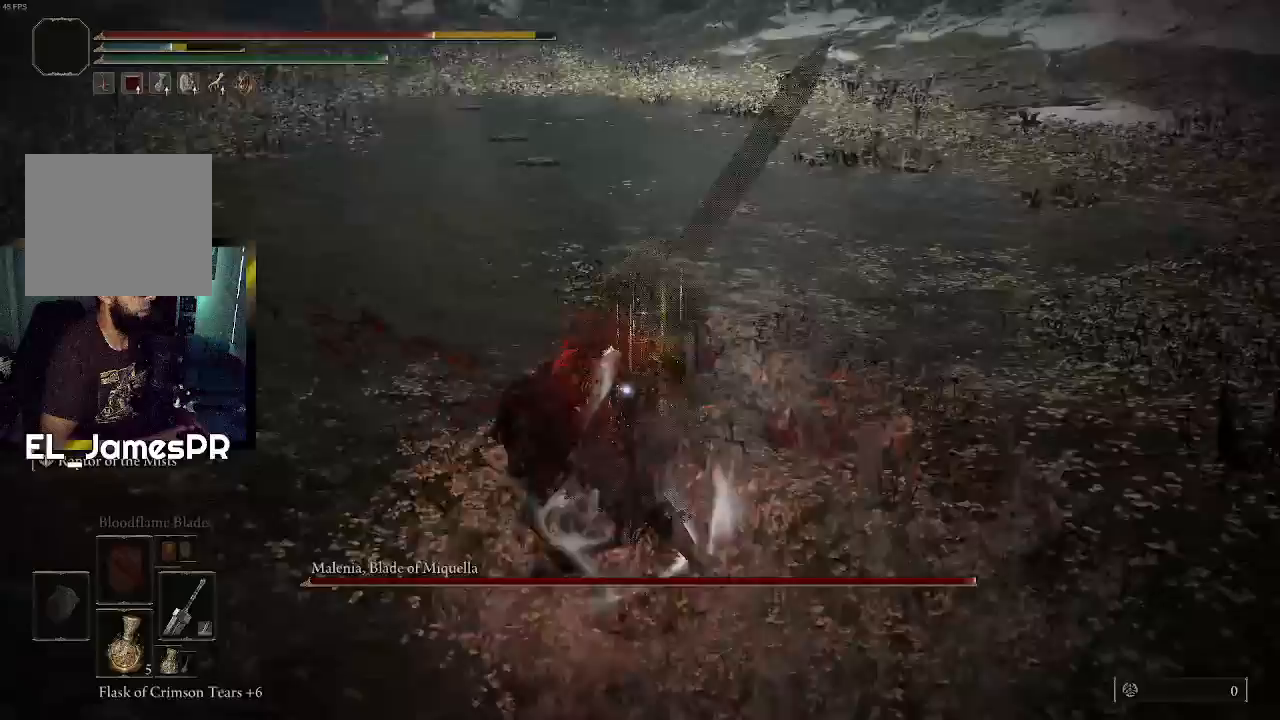
{"buttons": [], "left_stick": "up", "right_stick": "center", "events": [[67, "R2", "up"]]}
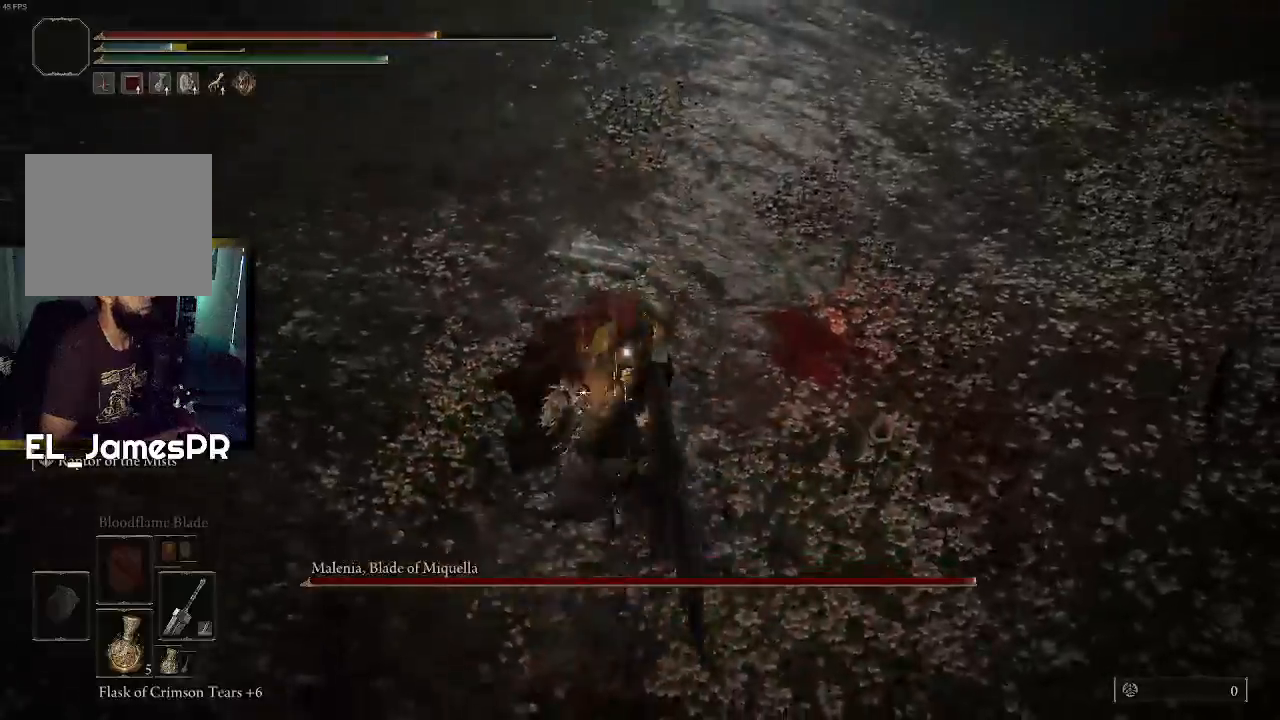
{"buttons": [], "left_stick": "center", "right_stick": "center", "events": [[200, "left_stick", "center"]]}
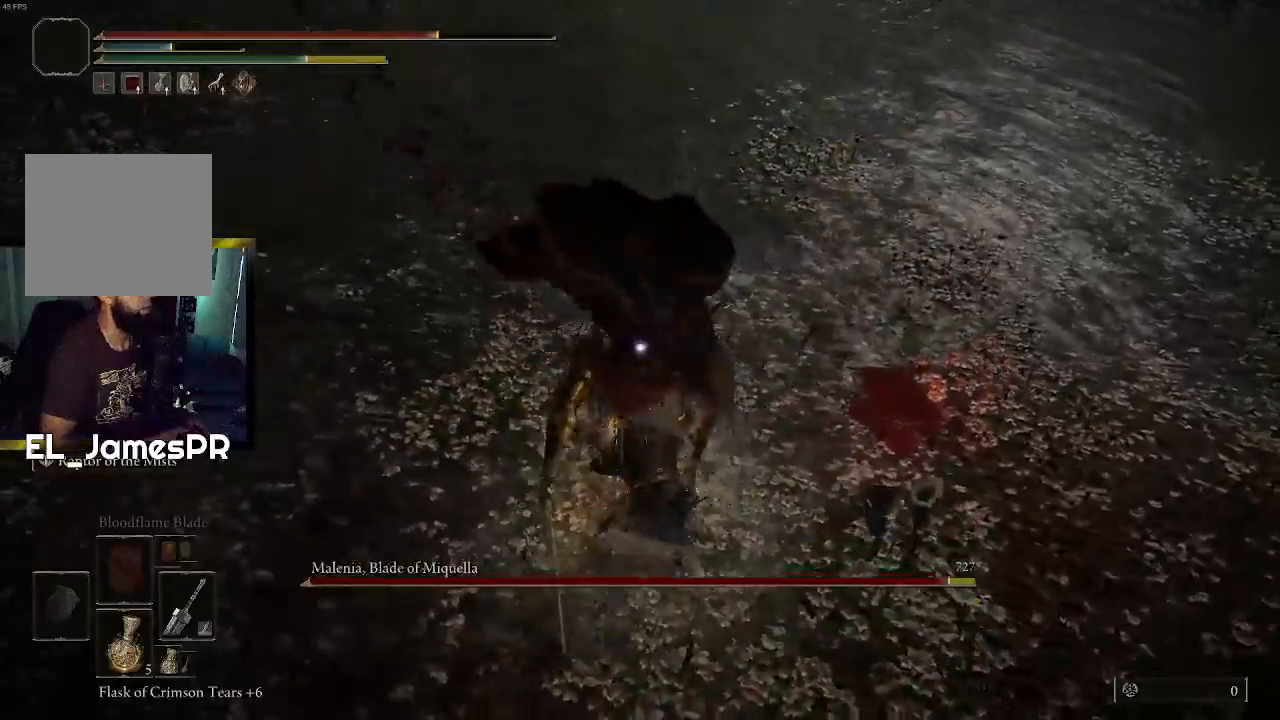
{"buttons": [], "left_stick": "center", "right_stick": "center", "events": [[367, "R1", "down"], [500, "R1", "up"]]}
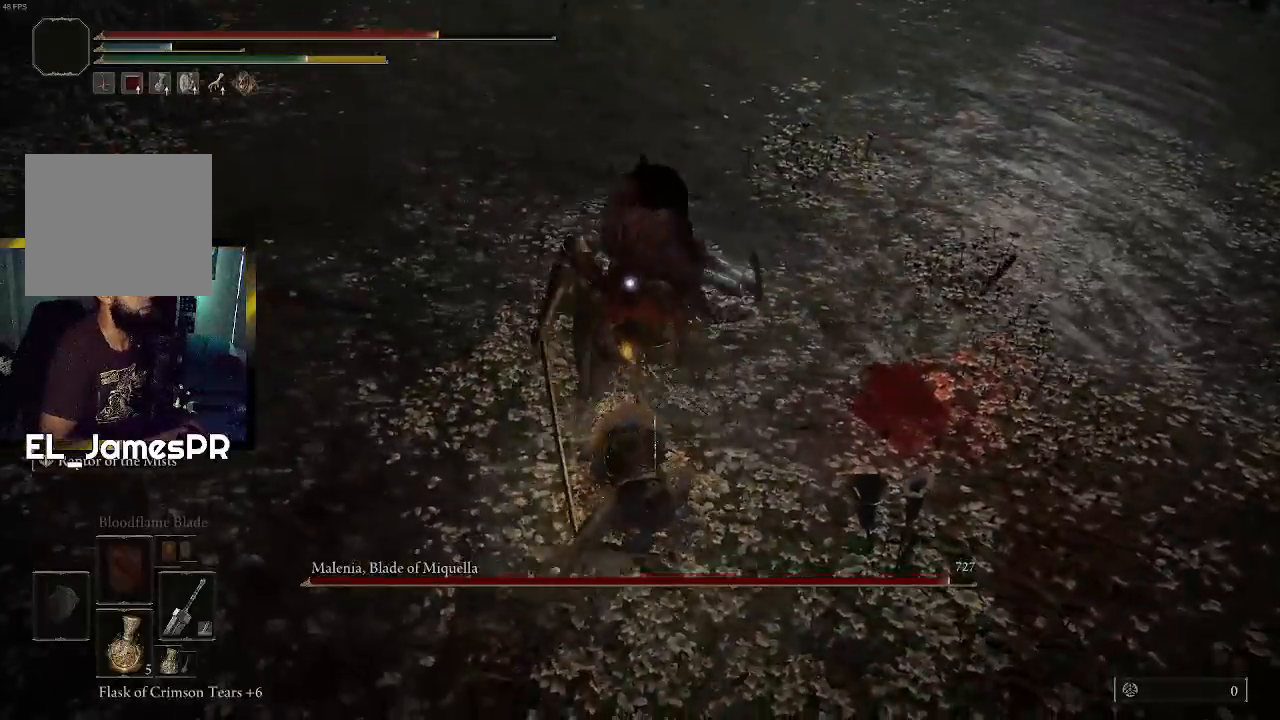
{"buttons": [], "left_stick": "center", "right_stick": "center", "events": [[67, "R1", "down"], [200, "R1", "up"]]}
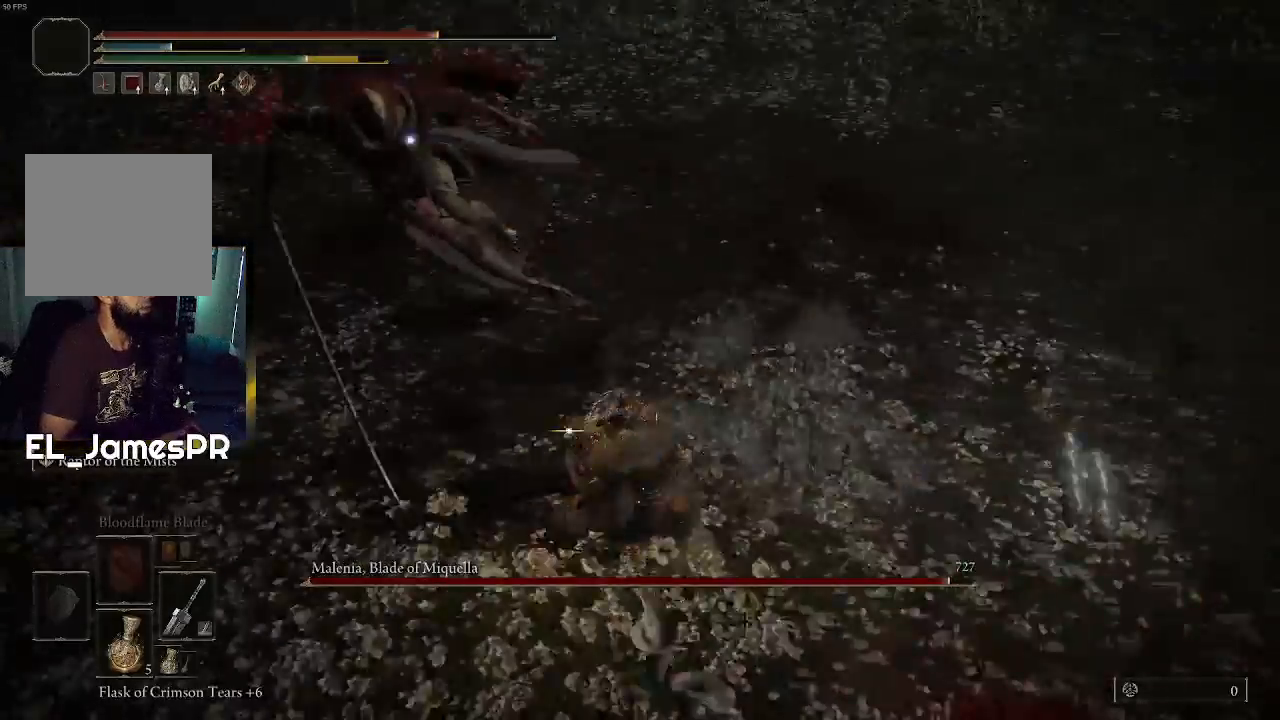
{"buttons": [], "left_stick": "center", "right_stick": "center", "events": []}
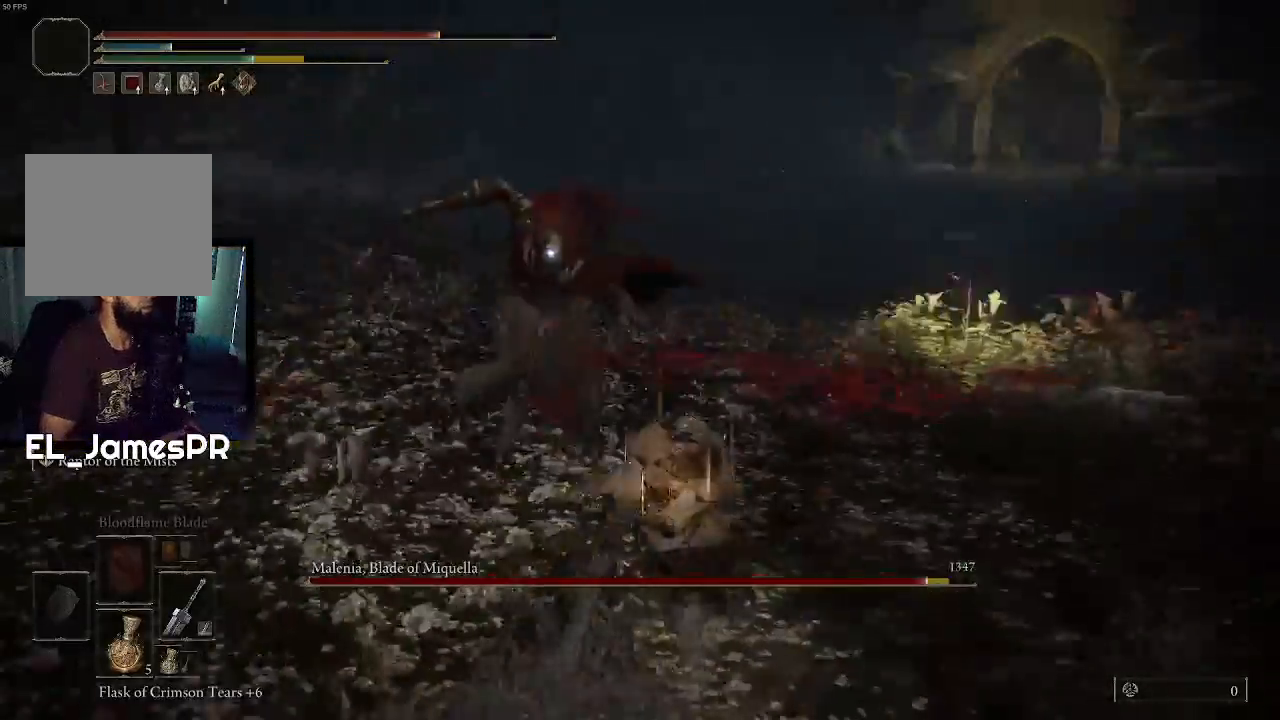
{"buttons": ["CIRCLE"], "left_stick": "right", "right_stick": "center", "events": [[300, "left_stick", "right"], [400, "CIRCLE", "down"]]}
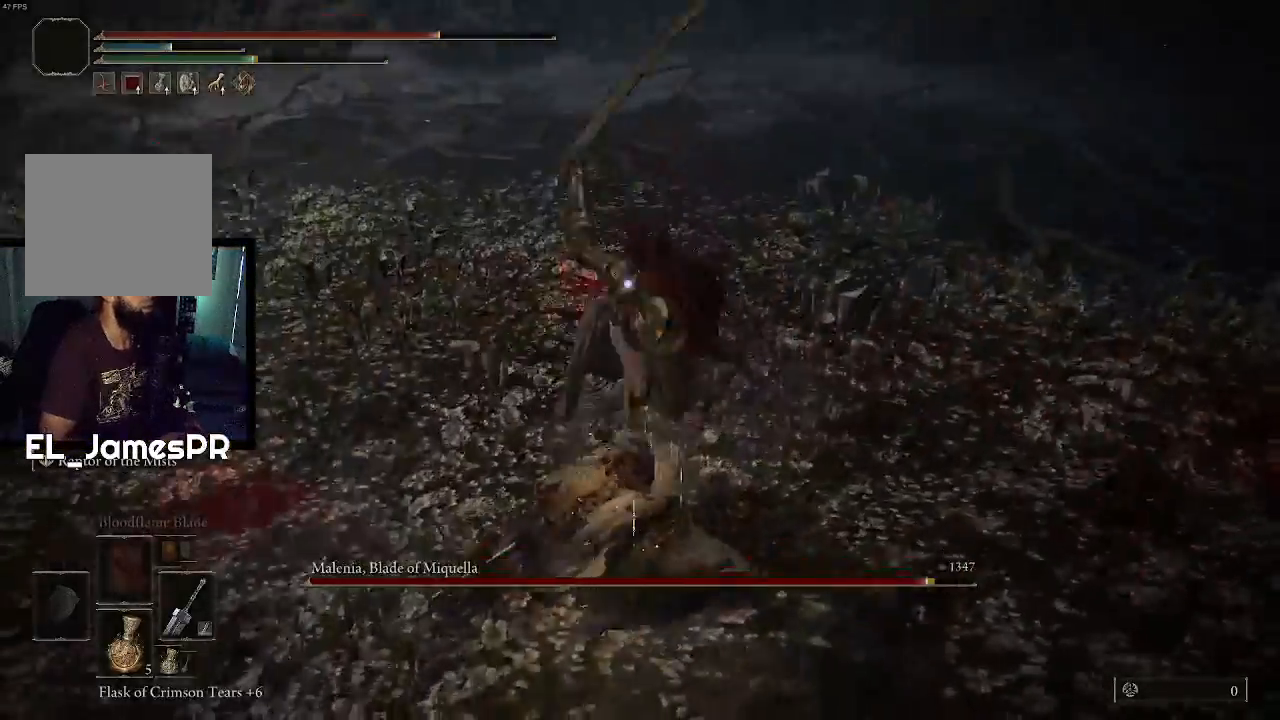
{"buttons": [], "left_stick": "down-right", "right_stick": "center", "events": [[33, "CIRCLE", "up"], [100, "CIRCLE", "down"], [200, "CIRCLE", "up"], [467, "left_stick", "down-right"]]}
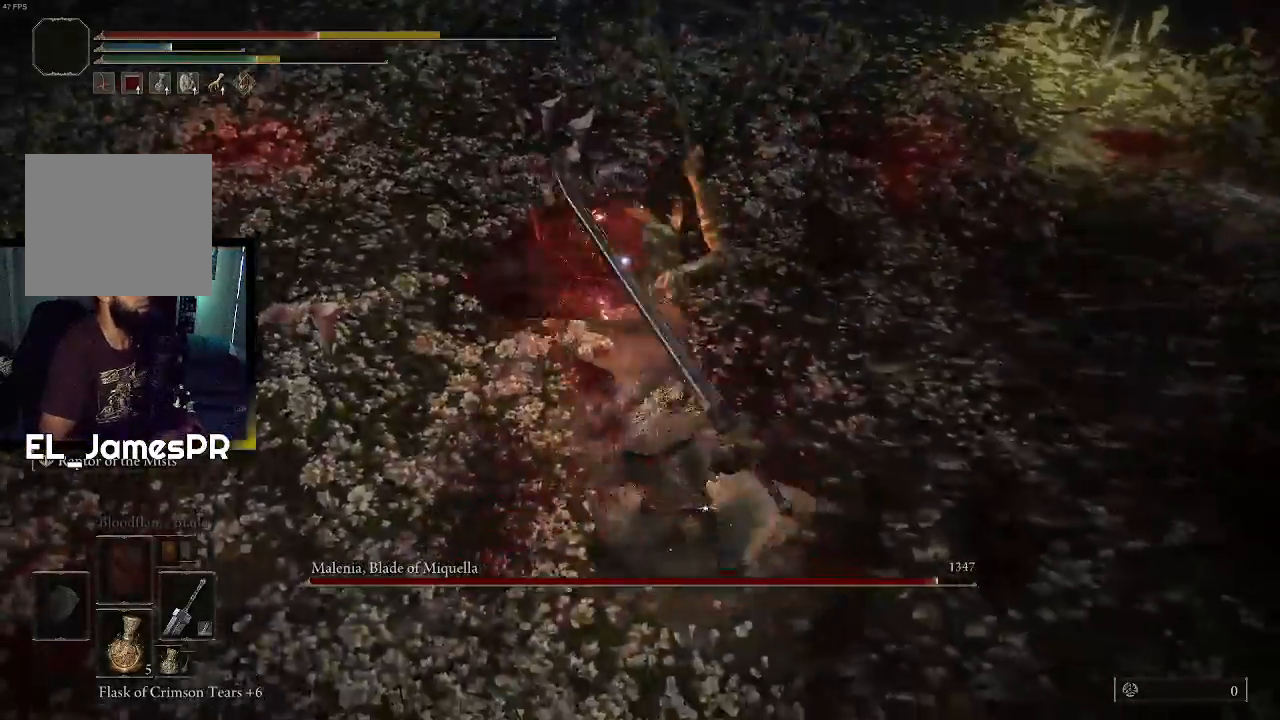
{"buttons": [], "left_stick": "down", "right_stick": "center", "events": [[200, "CIRCLE", "down"], [200, "left_stick", "down"], [333, "CIRCLE", "up"]]}
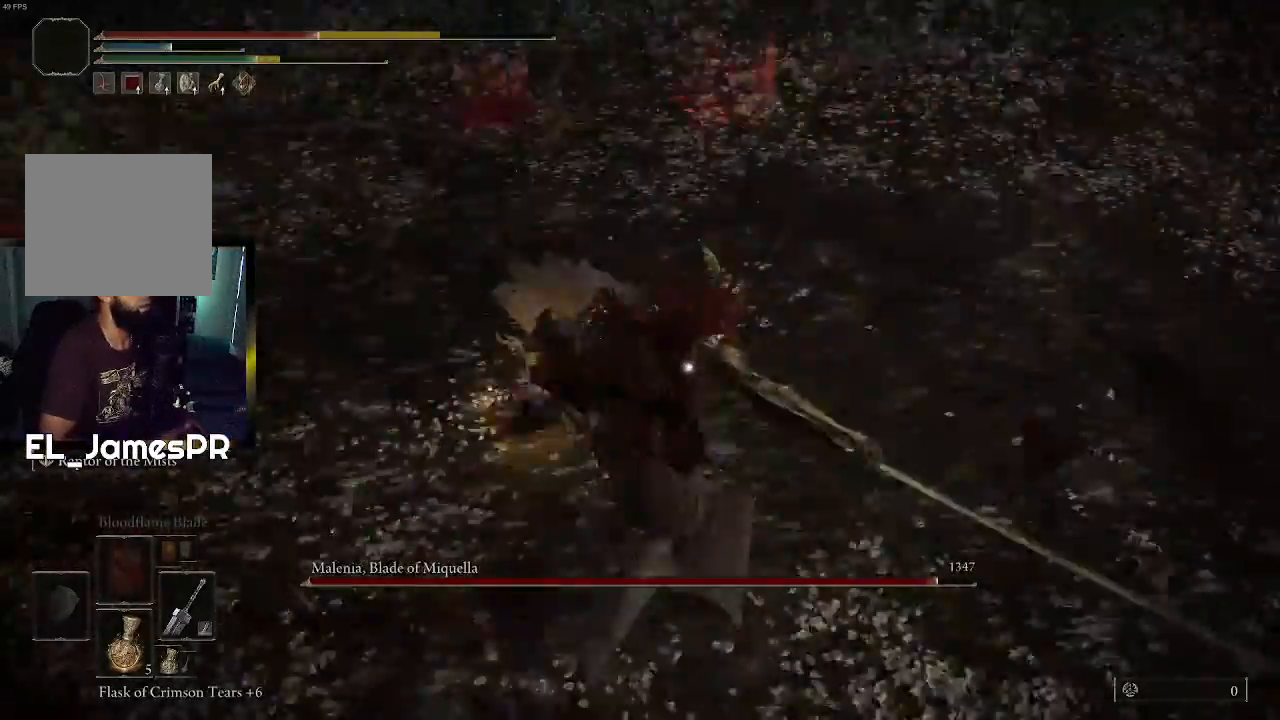
{"buttons": ["CIRCLE"], "left_stick": "down", "right_stick": "center", "events": [[233, "CIRCLE", "down"], [367, "CIRCLE", "up"], [433, "CIRCLE", "down"]]}
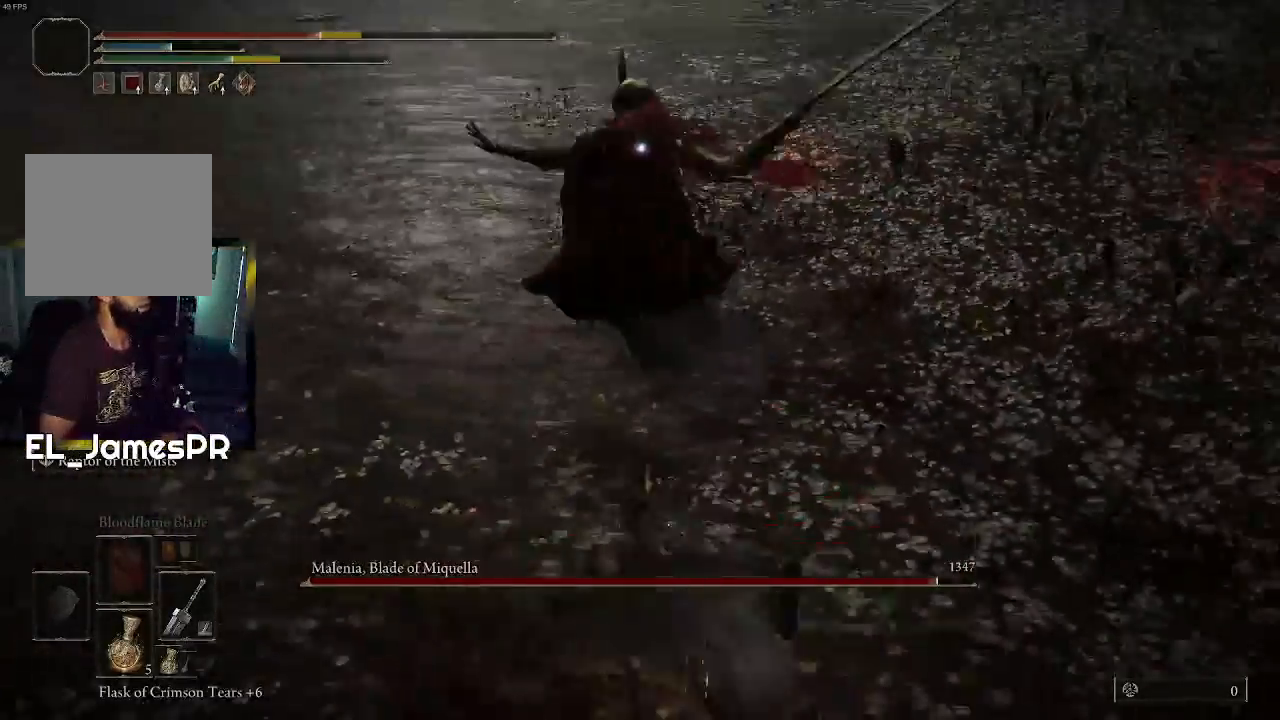
{"buttons": [], "left_stick": "down", "right_stick": "center", "events": [[33, "CIRCLE", "up"]]}
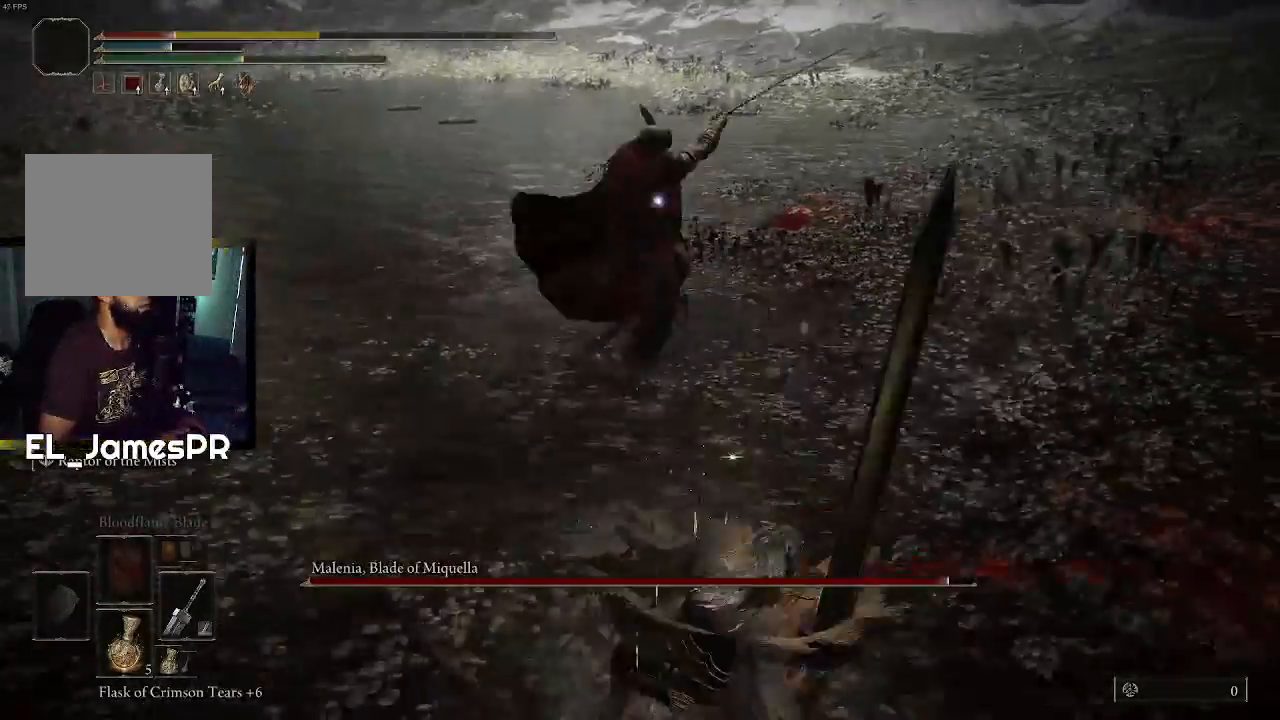
{"buttons": [], "left_stick": "left", "right_stick": "center", "events": [[100, "left_stick", "left"]]}
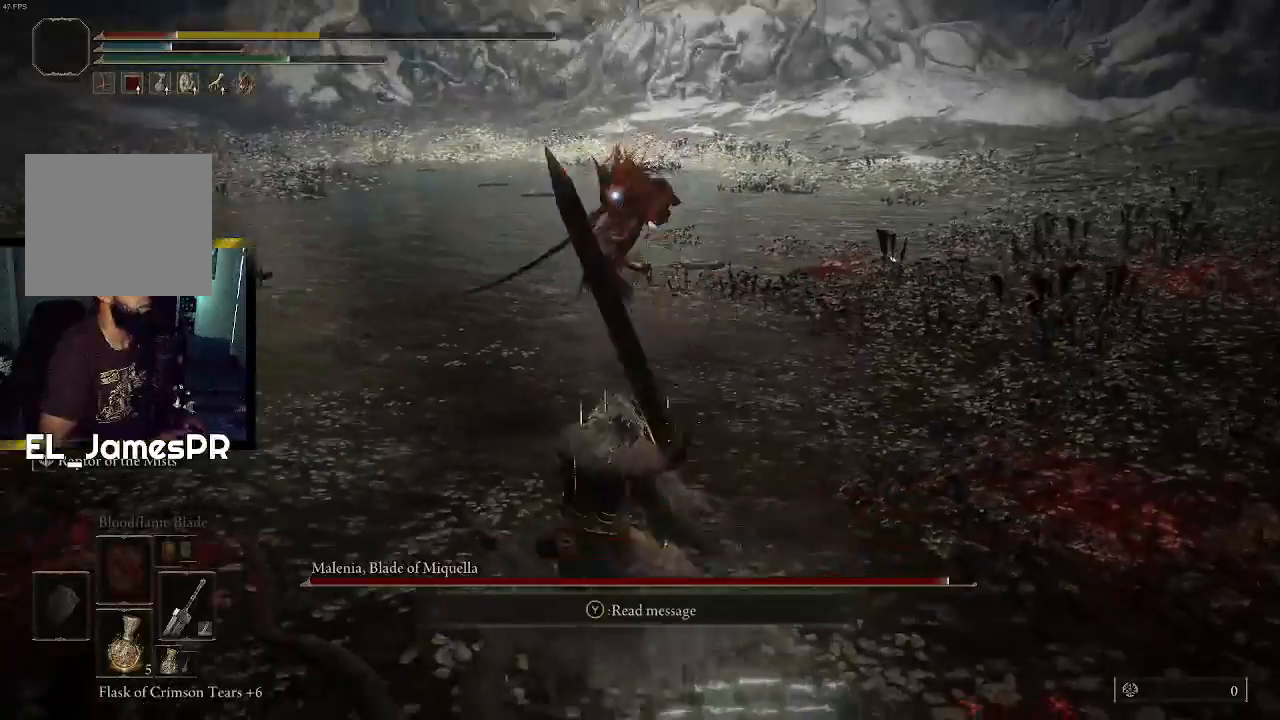
{"buttons": [], "left_stick": "down-left", "right_stick": "center", "events": [[333, "left_stick", "down-left"], [367, "SQUARE", "down"], [467, "SQUARE", "up"]]}
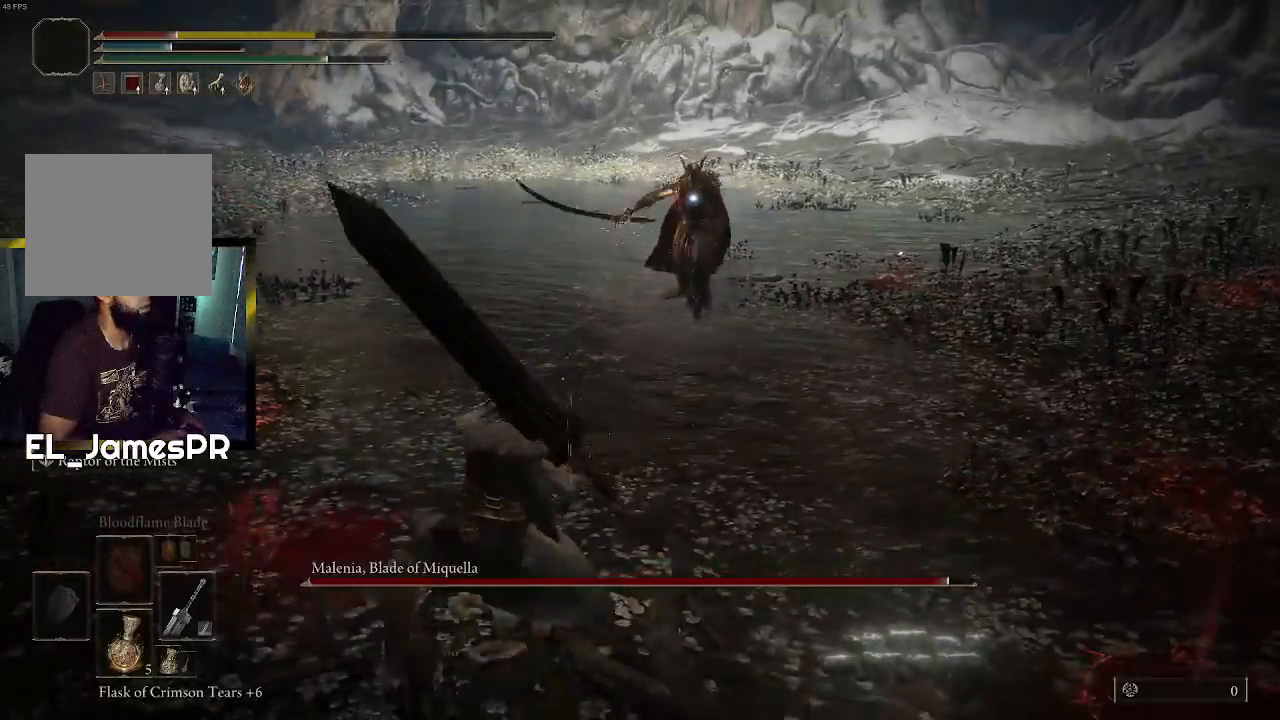
{"buttons": [], "left_stick": "down", "right_stick": "center", "events": [[100, "left_stick", "down"]]}
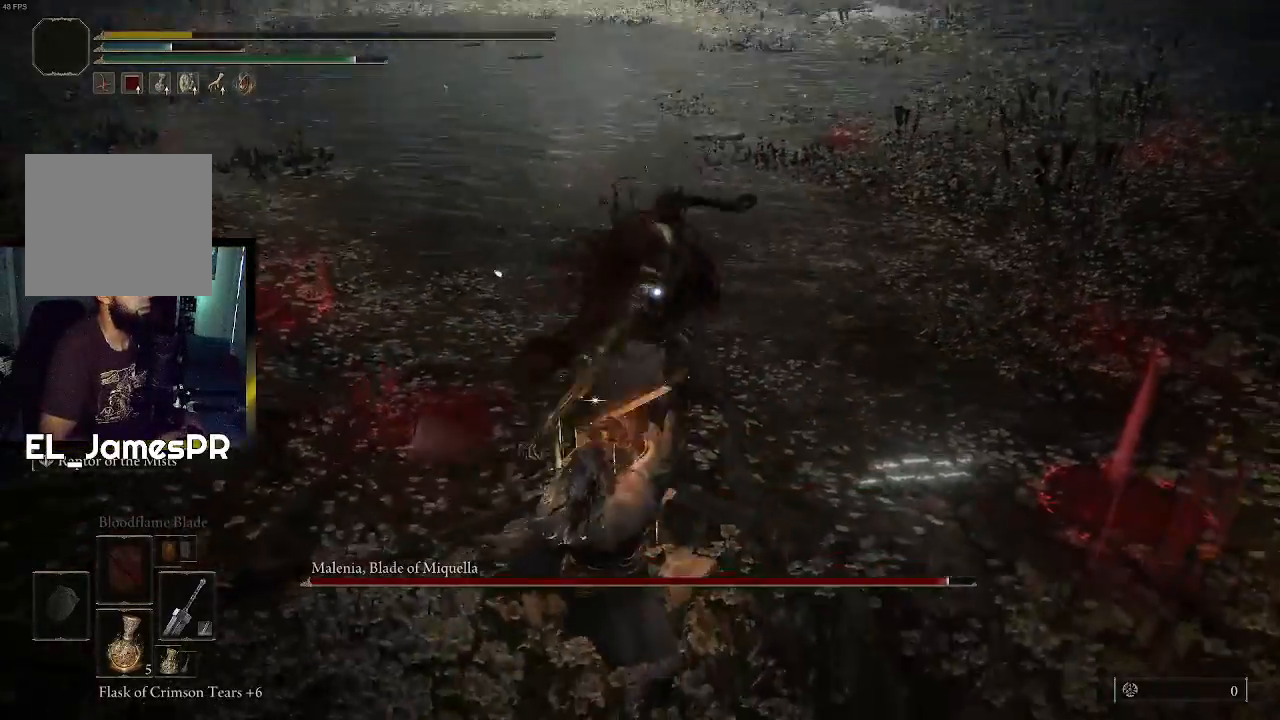
{"buttons": [], "left_stick": "down", "right_stick": "center", "events": []}
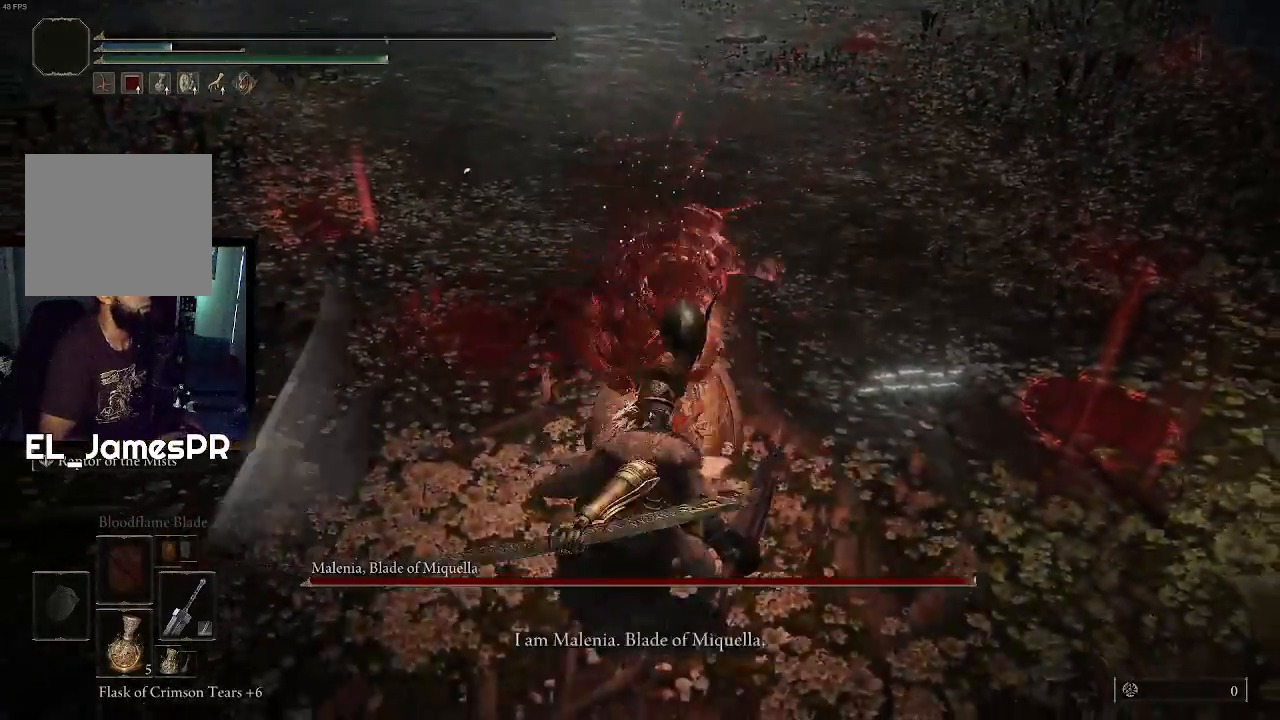
{"buttons": [], "left_stick": "center", "right_stick": "center", "events": [[100, "left_stick", "center"]]}